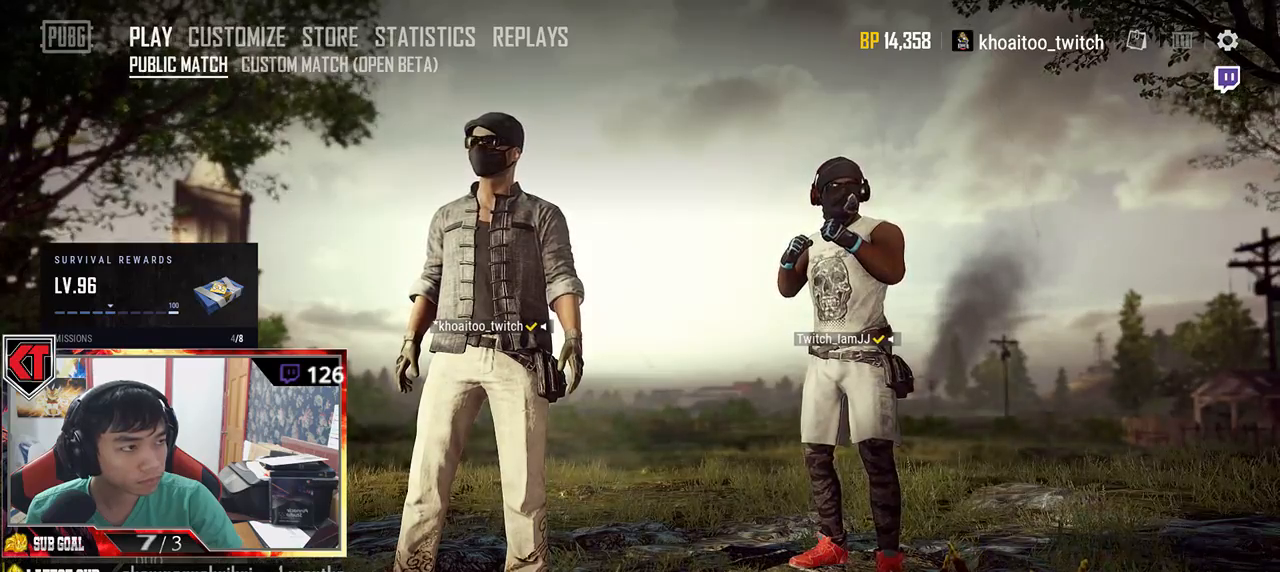
Gameplay with keyboard and mouse; each line is a JSON object with the keys and mouse buttons held at the frame after it. "events" lists presses ("down") and releases ("up") of "a", "c", "ctrl", "d", "e", "f", "q", "r", "s", "shift", "space", "tab", "v", "w", "x", "z", "mouse_left", "mouse_wheel", "mouse_right" and "mouse_mb5" between this image and that frame as [ms after this image, input, new state], when the widget could be followed in between. "mouse_left", "mouse_wheel", "mouse_right", "mouse_mb5" = the "left", "wheel", "right", "mb5" buttons of the "mouse" list. No other keys are recorded. "wheel" means that the mouse wheel is clicked or scrolled. Mouse movement is not recorded.
{"keys": [], "mouse": [], "events": [[400, "mouse_left", "down"], [484, "mouse_left", "up"]]}
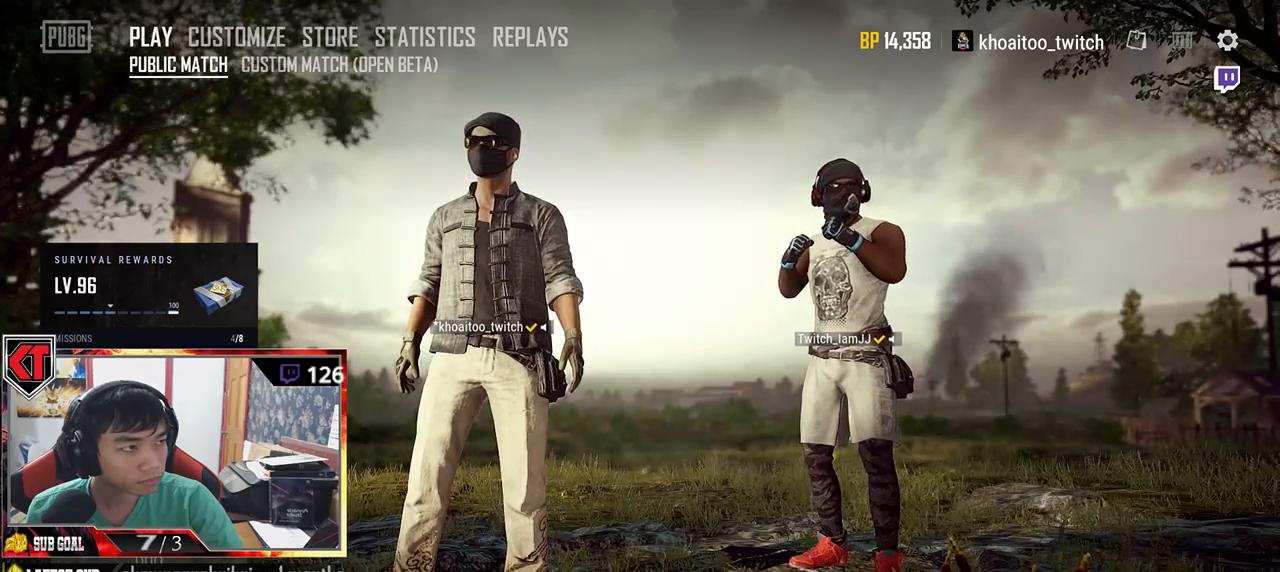
{"keys": [], "mouse": [], "events": []}
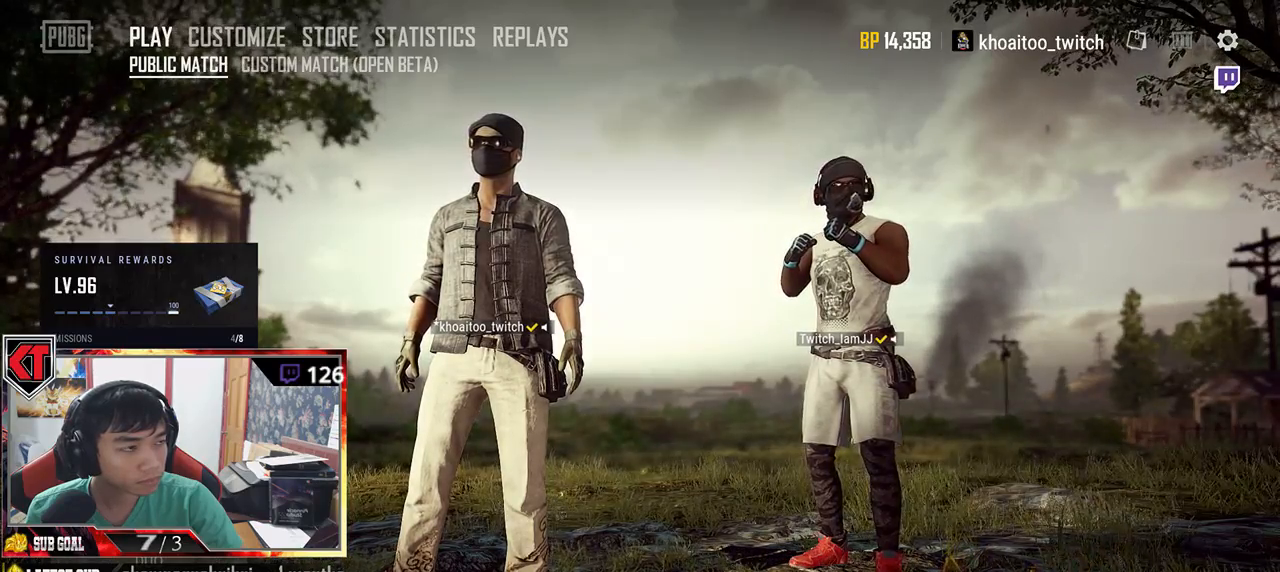
{"keys": [], "mouse": [], "events": []}
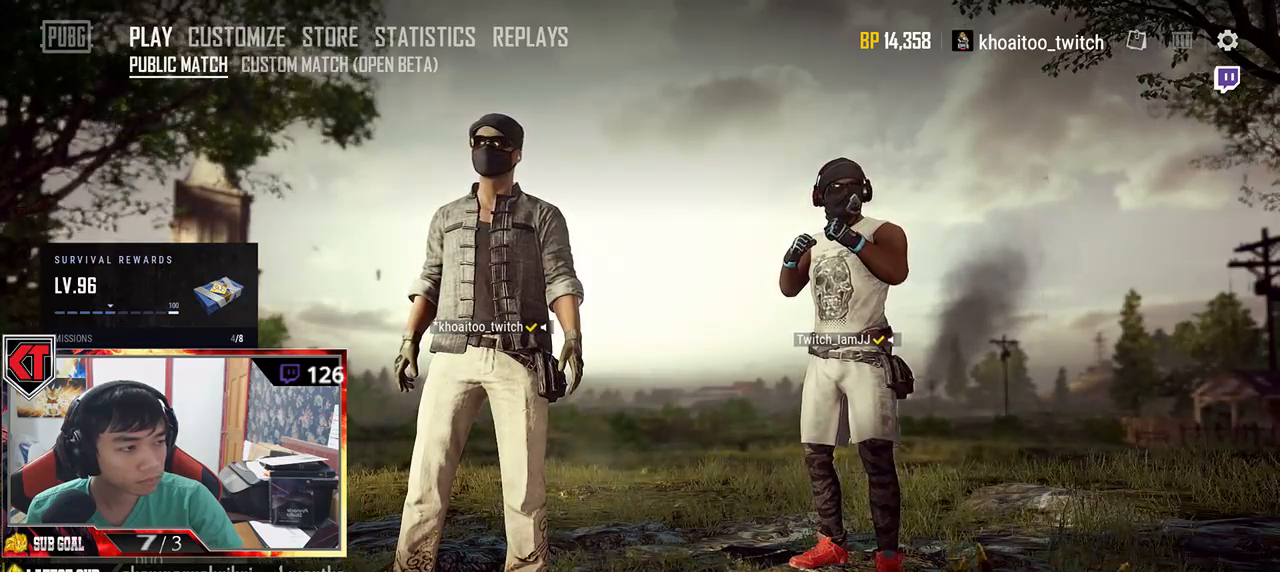
{"keys": [], "mouse": [], "events": []}
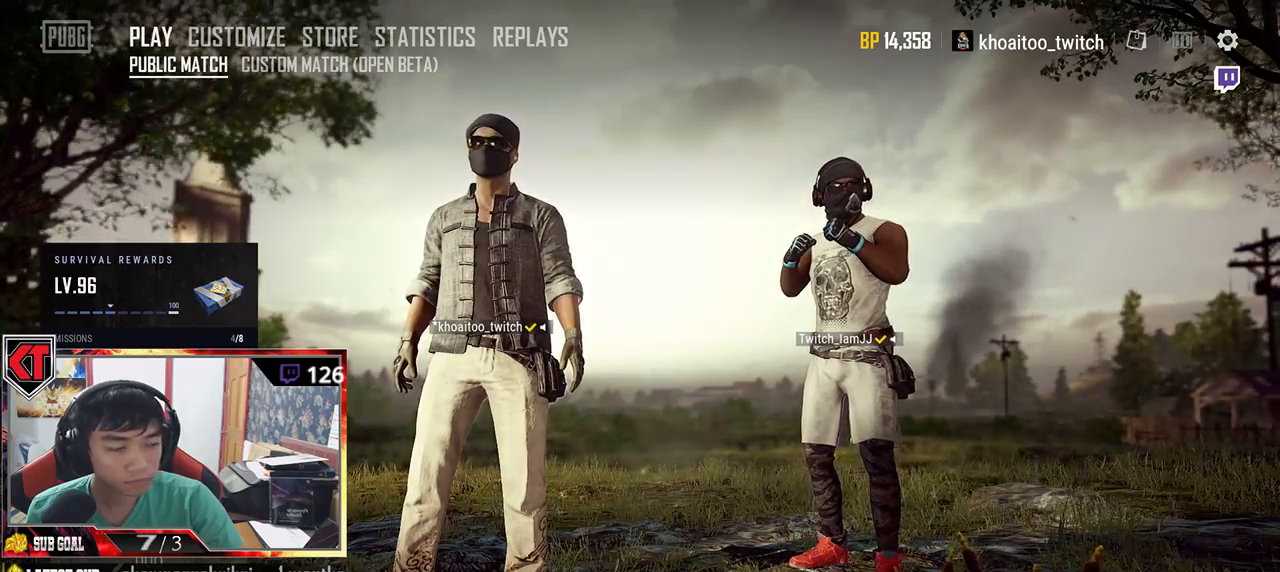
{"keys": [], "mouse": [], "events": []}
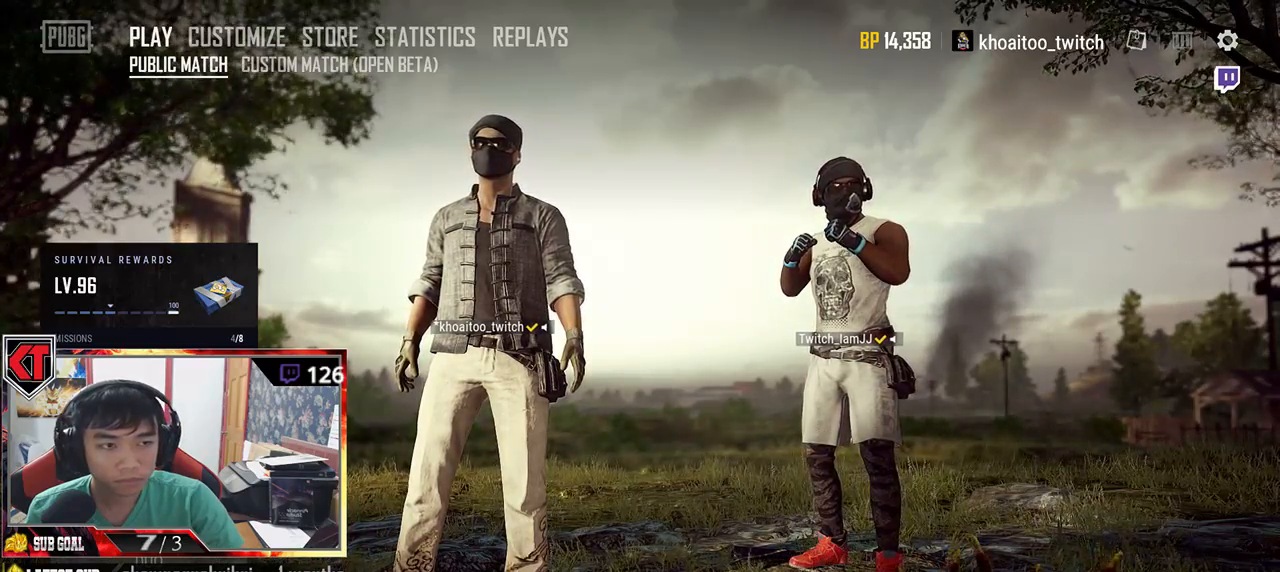
{"keys": [], "mouse": [], "events": [[50, "mouse_left", "down"], [117, "mouse_left", "up"]]}
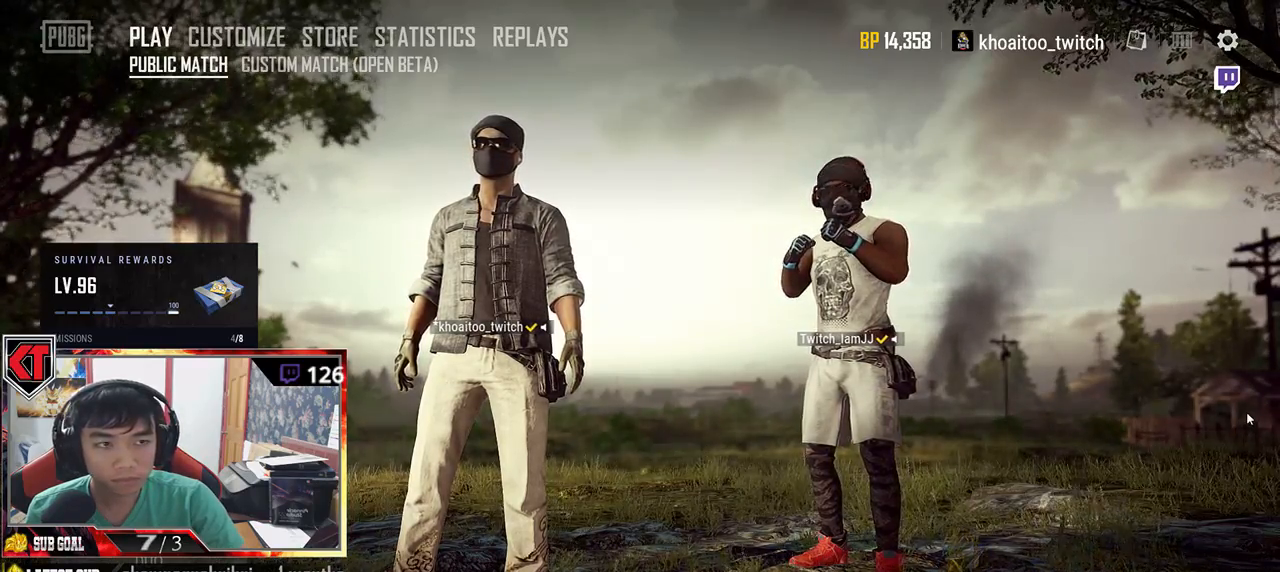
{"keys": [], "mouse": [], "events": []}
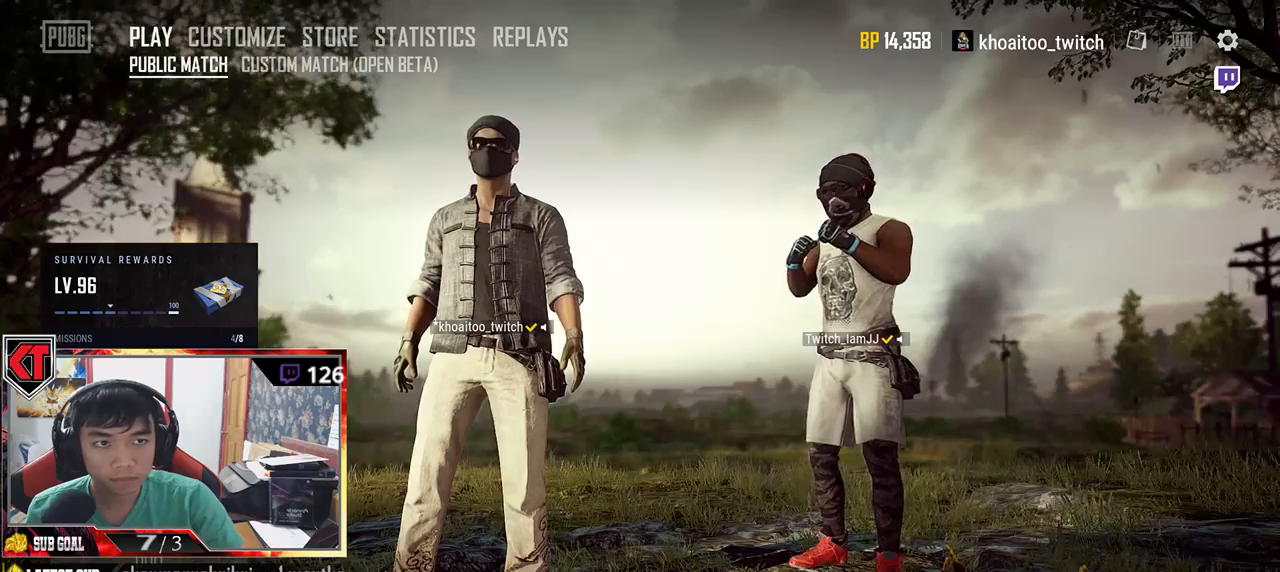
{"keys": [], "mouse": [], "events": [[350, "mouse_left", "down"], [467, "mouse_left", "up"]]}
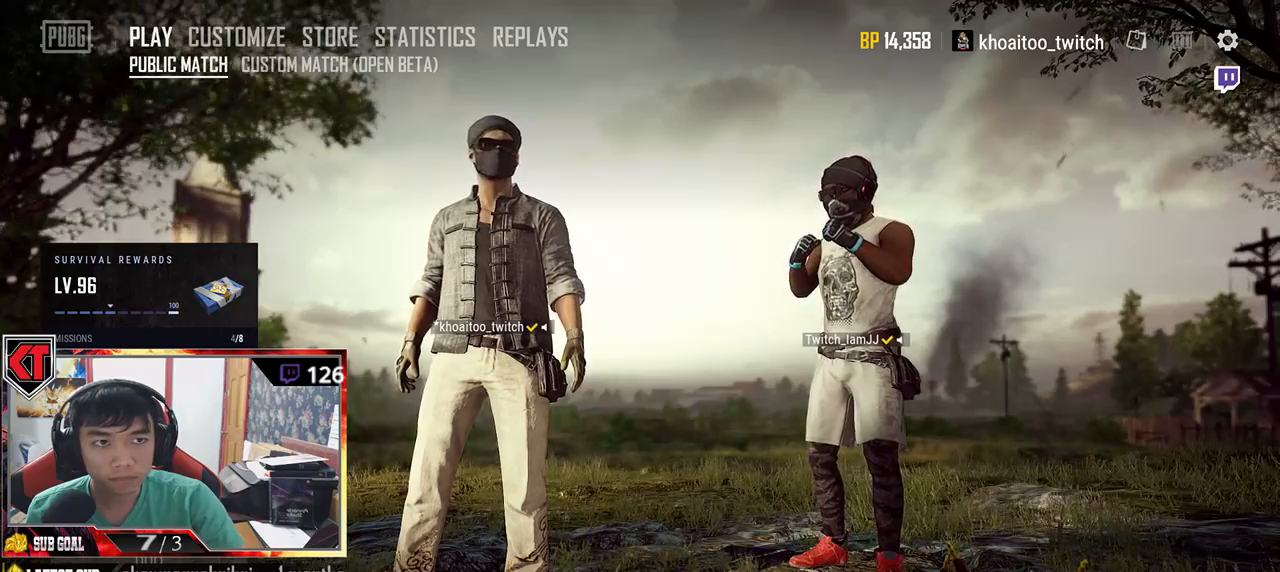
{"keys": [], "mouse": [], "events": []}
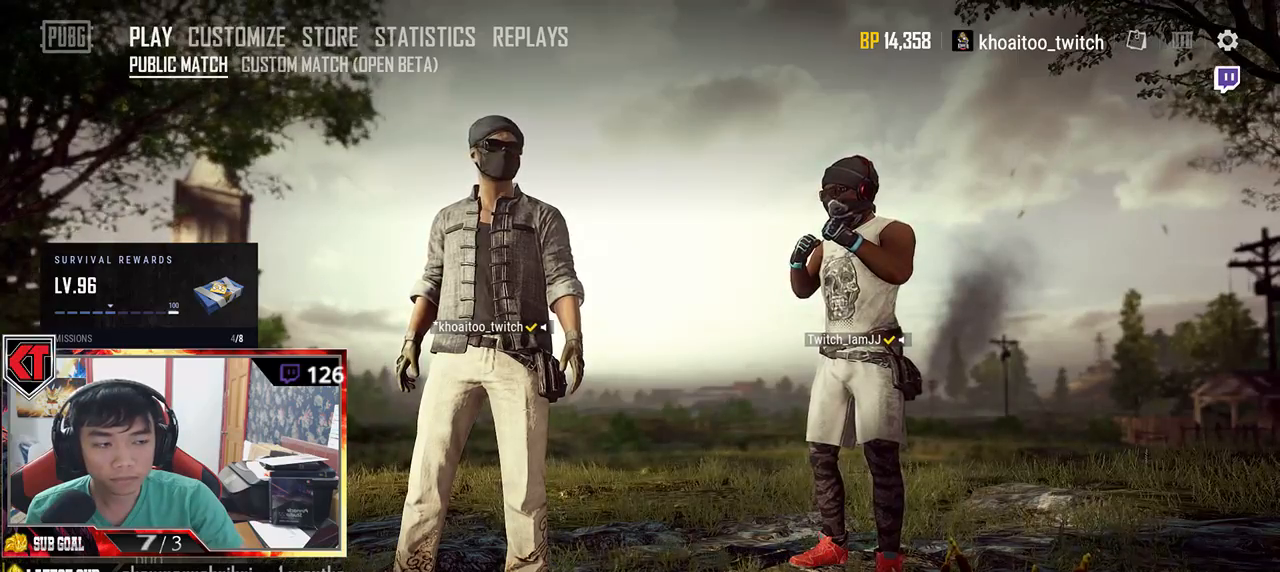
{"keys": [], "mouse": [], "events": [[50, "mouse_left", "down"], [134, "mouse_left", "up"]]}
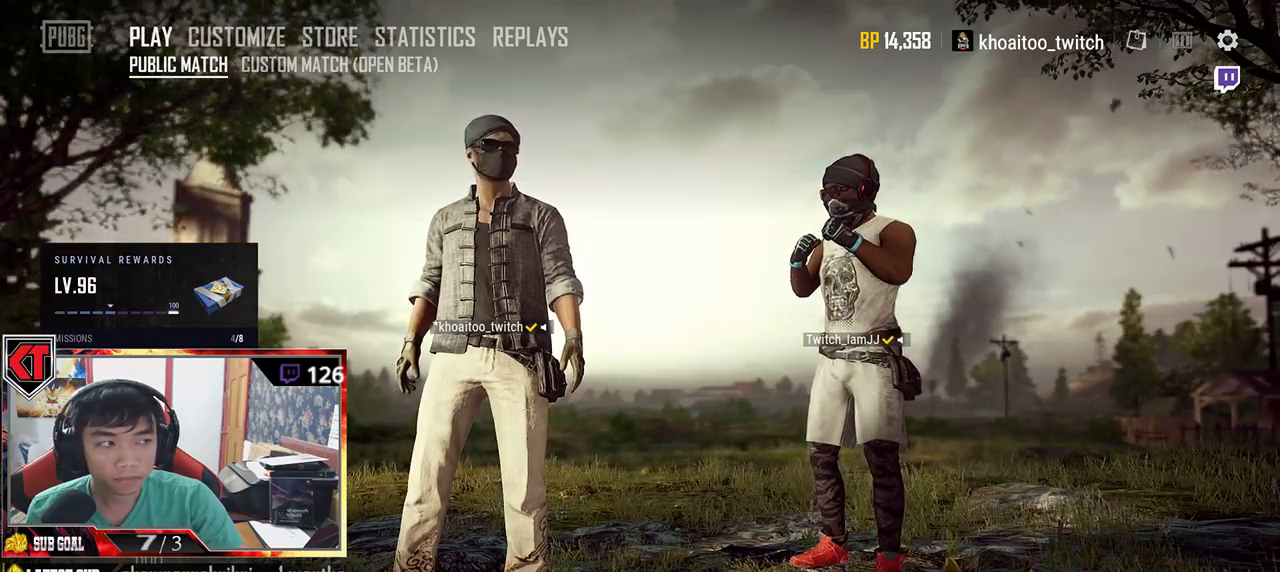
{"keys": [], "mouse": [], "events": []}
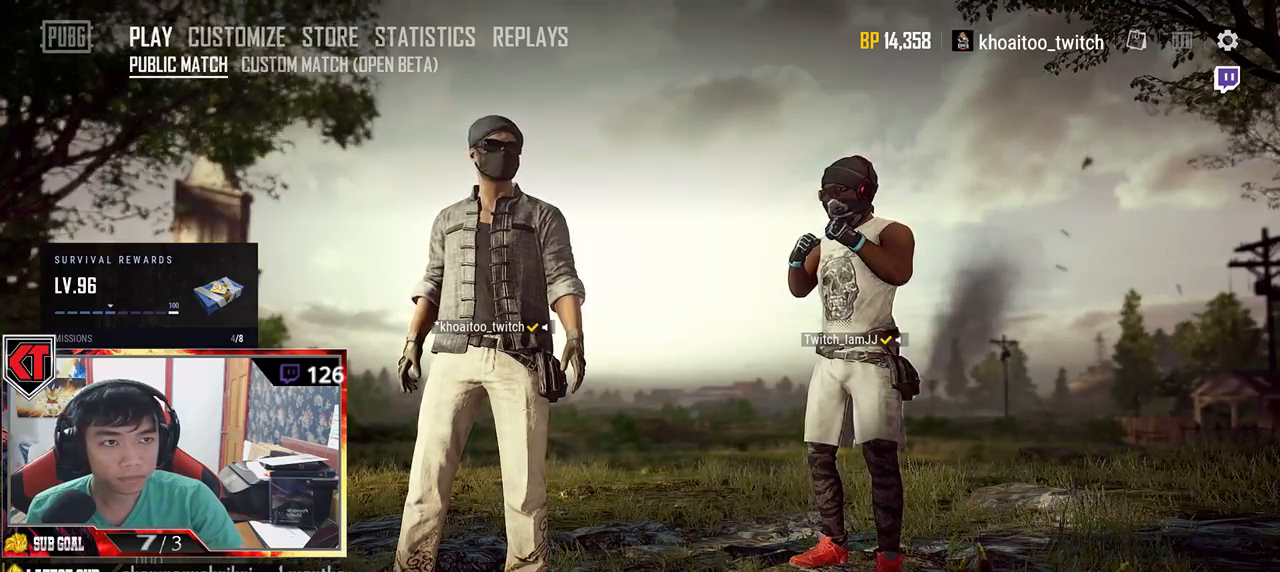
{"keys": [], "mouse": [], "events": []}
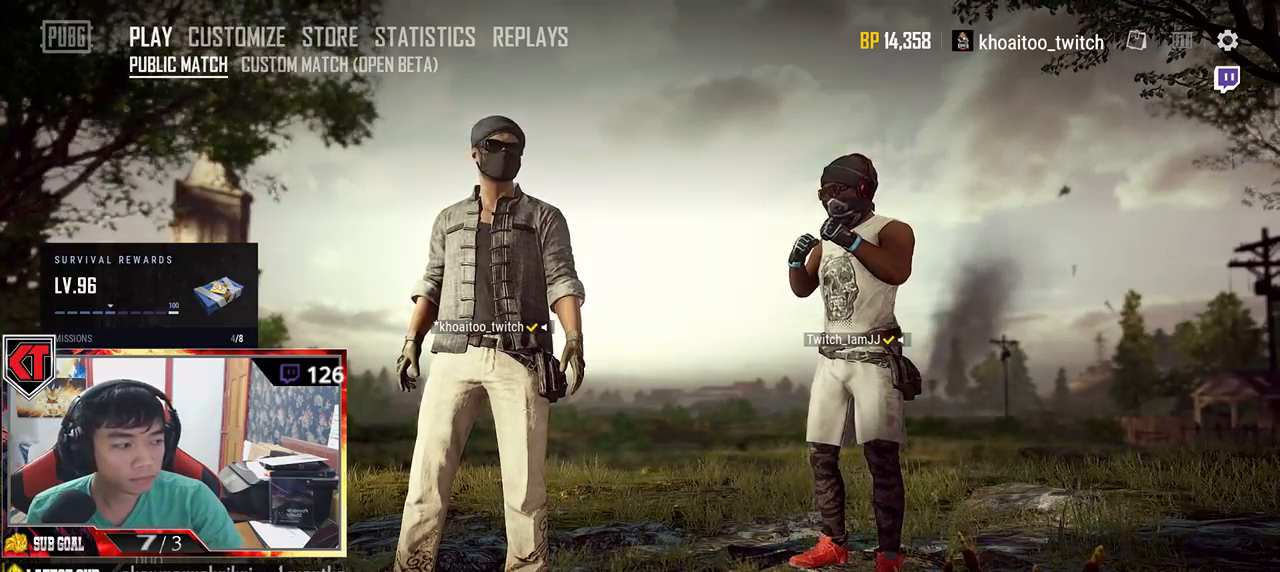
{"keys": [], "mouse": [], "events": []}
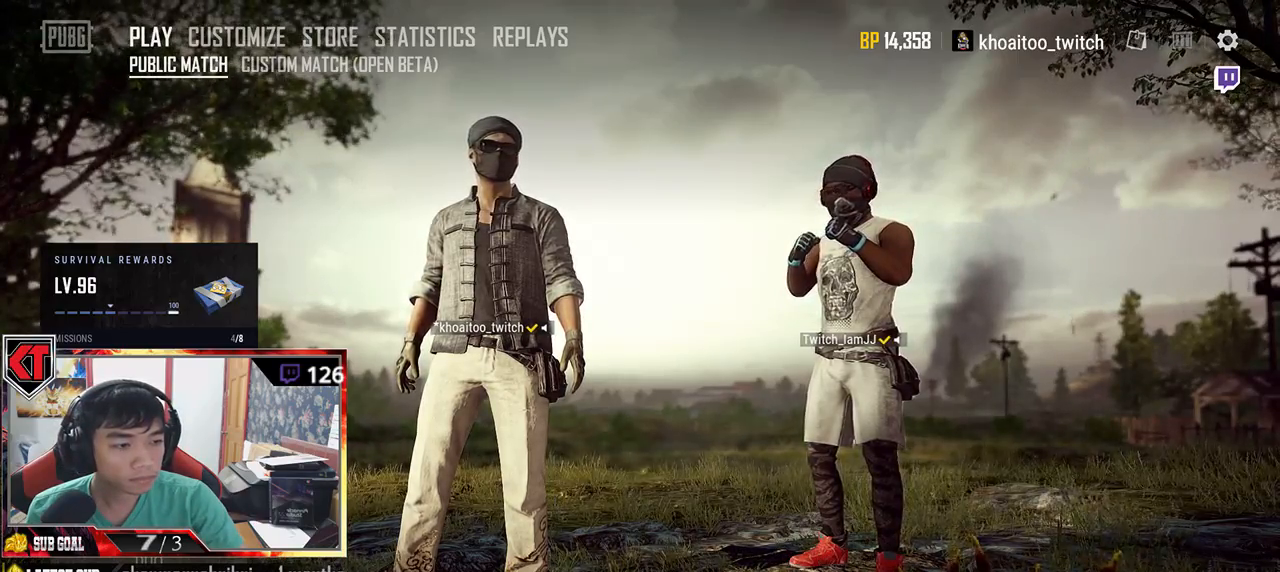
{"keys": [], "mouse": [], "events": []}
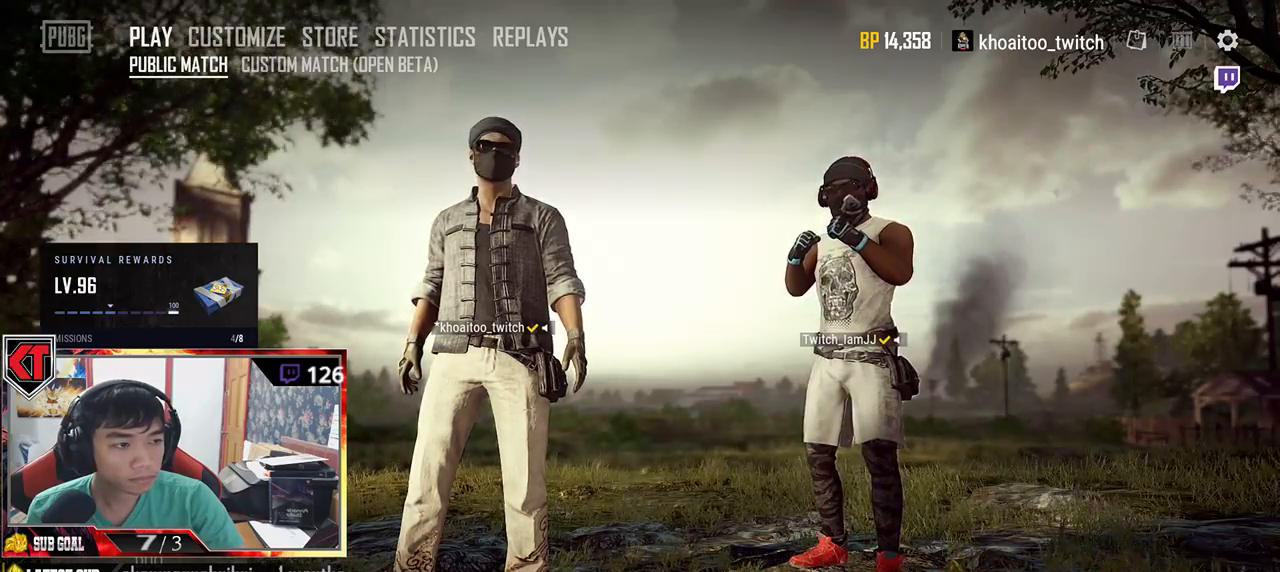
{"keys": [], "mouse": [], "events": []}
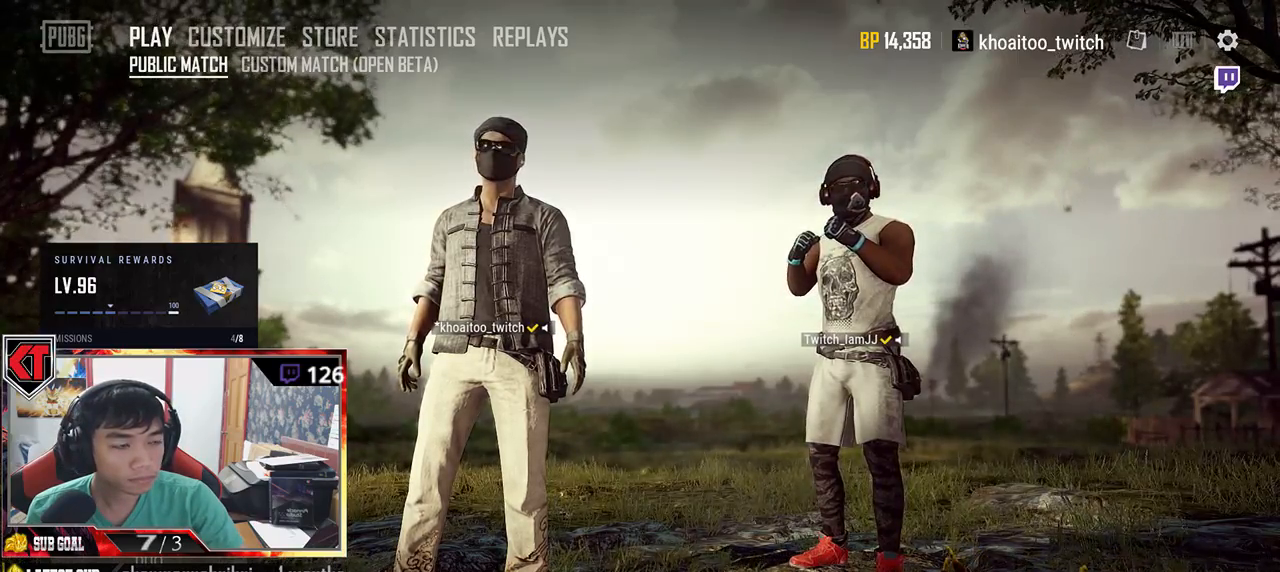
{"keys": [], "mouse": [], "events": []}
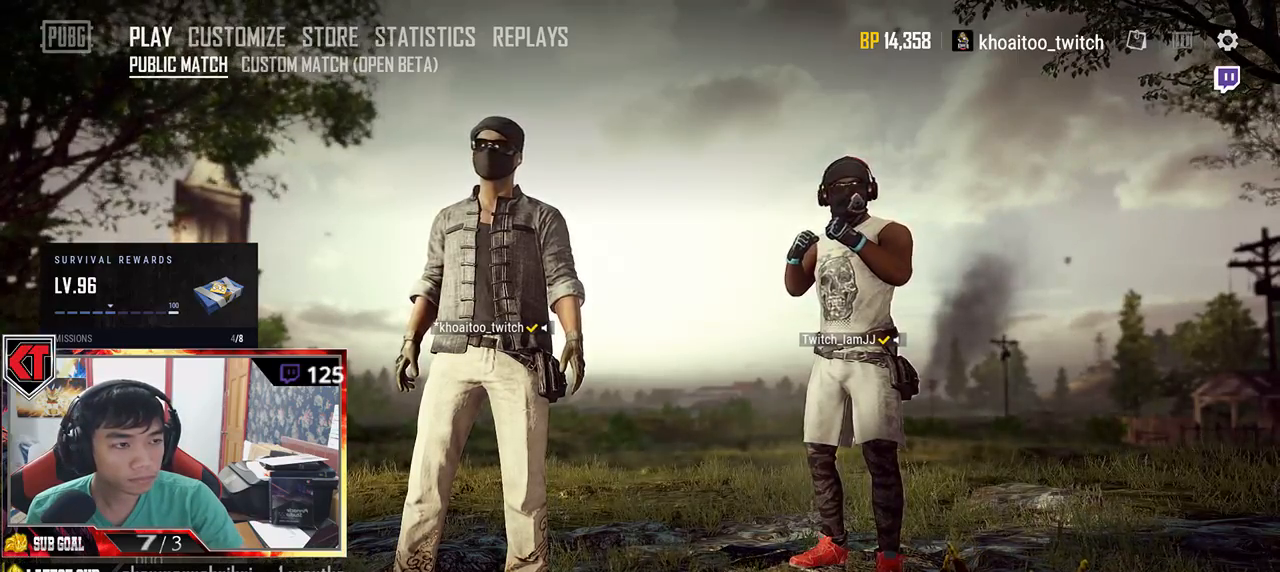
{"keys": [], "mouse": [], "events": [[117, "mouse_left", "down"], [284, "mouse_left", "up"]]}
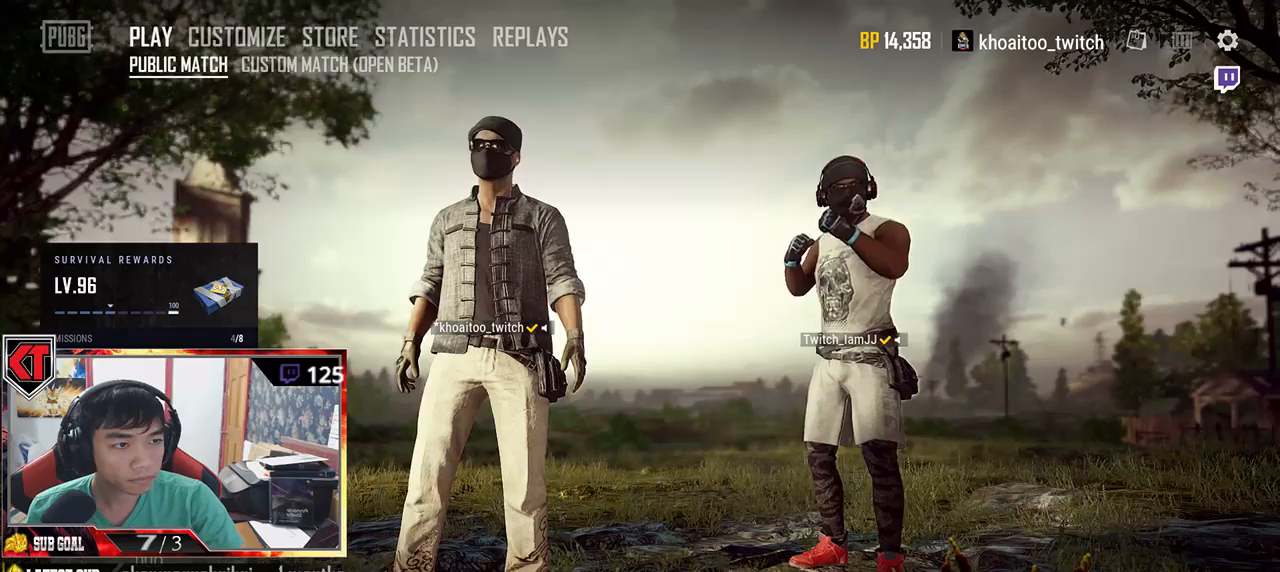
{"keys": [], "mouse": ["left"], "events": [[500, "mouse_left", "down"]]}
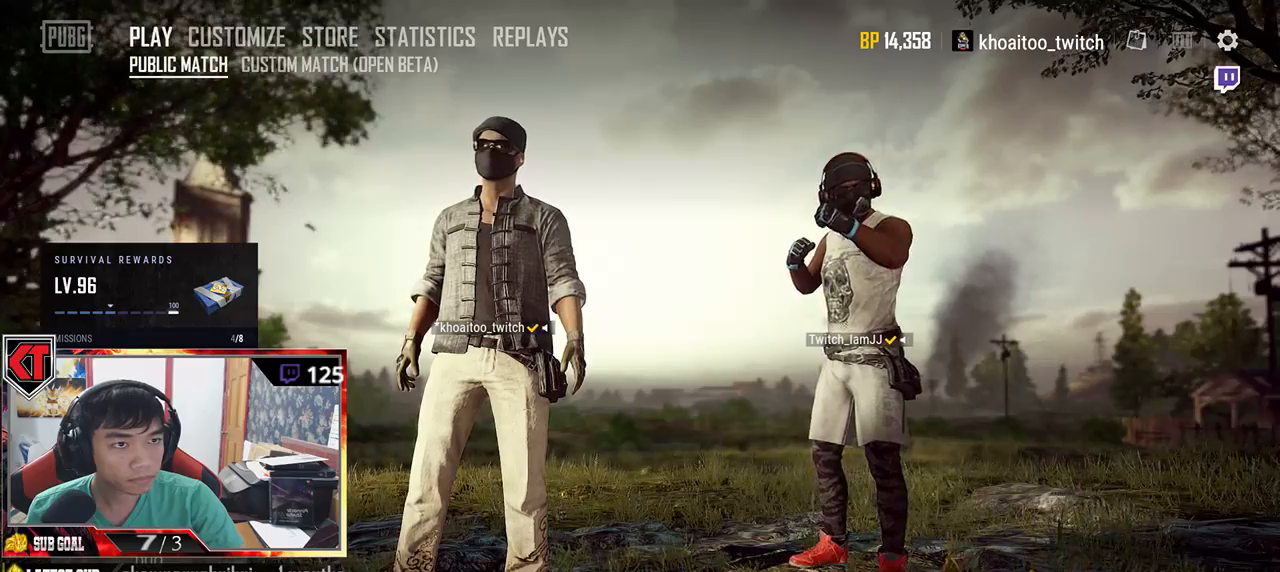
{"keys": [], "mouse": [], "events": [[100, "mouse_left", "up"]]}
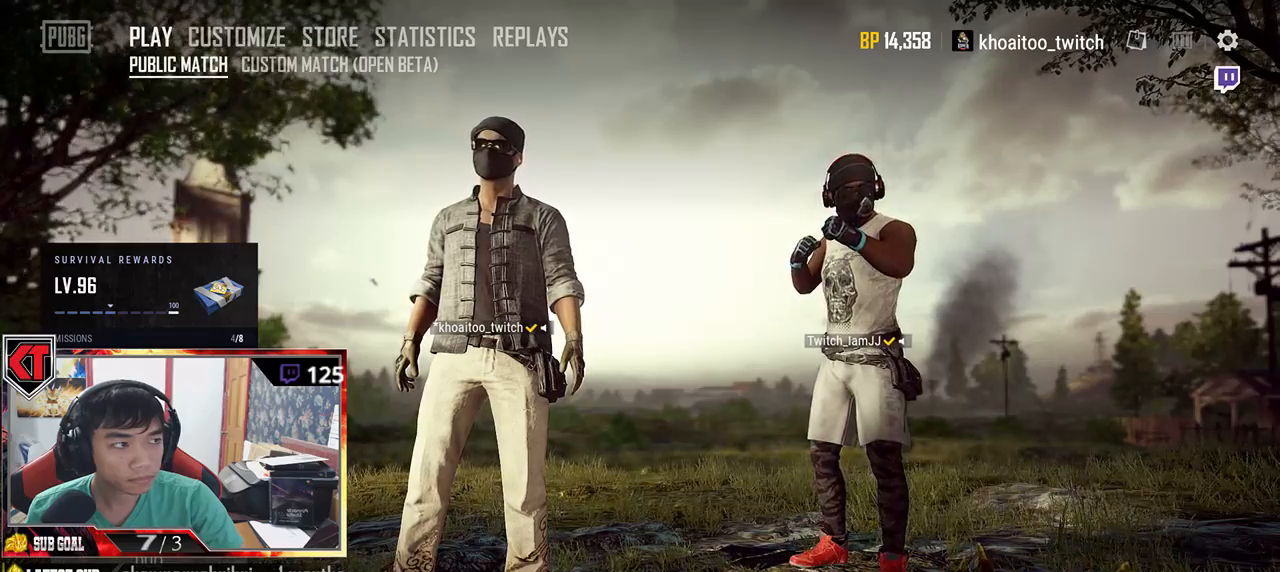
{"keys": [], "mouse": [], "events": []}
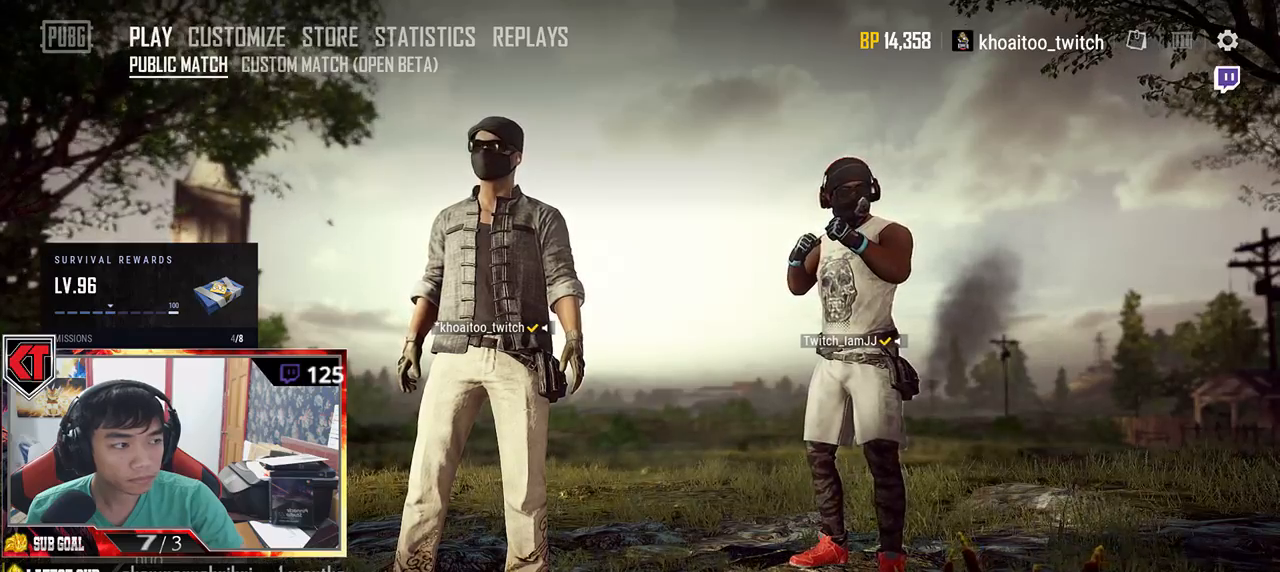
{"keys": [], "mouse": [], "events": [[284, "mouse_left", "down"], [384, "mouse_left", "up"]]}
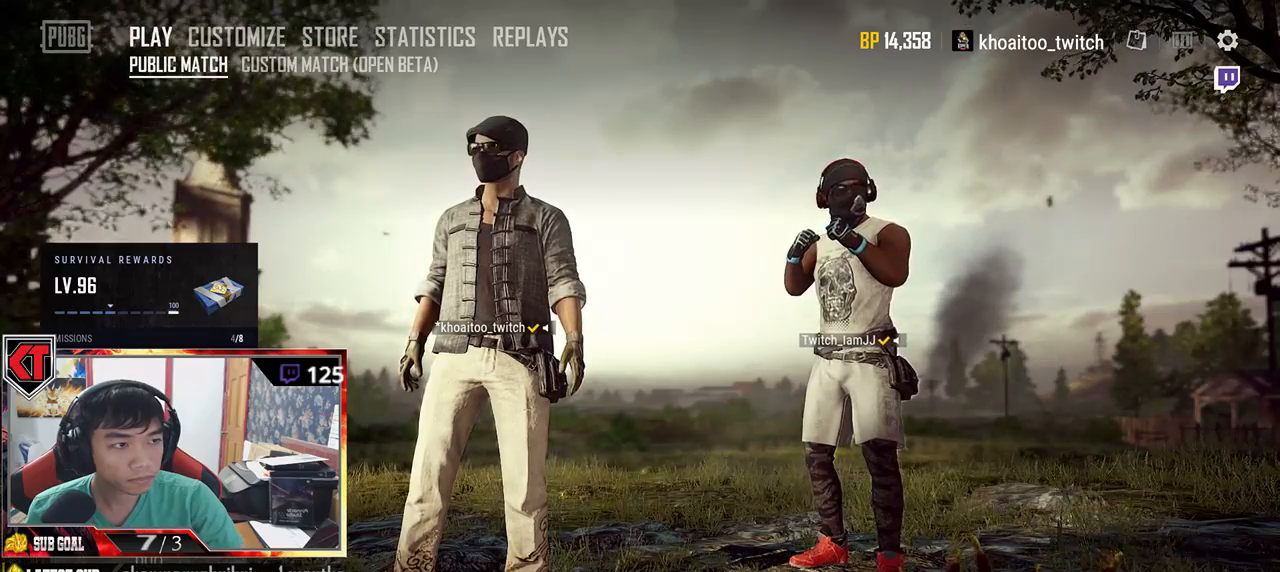
{"keys": [], "mouse": [], "events": []}
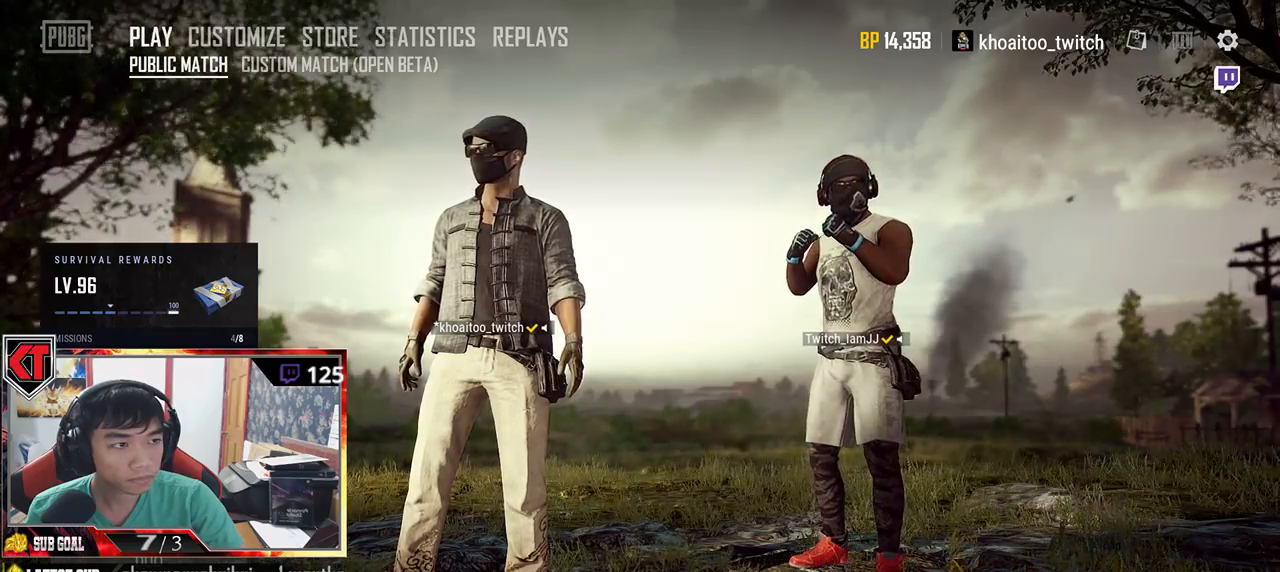
{"keys": [], "mouse": [], "events": []}
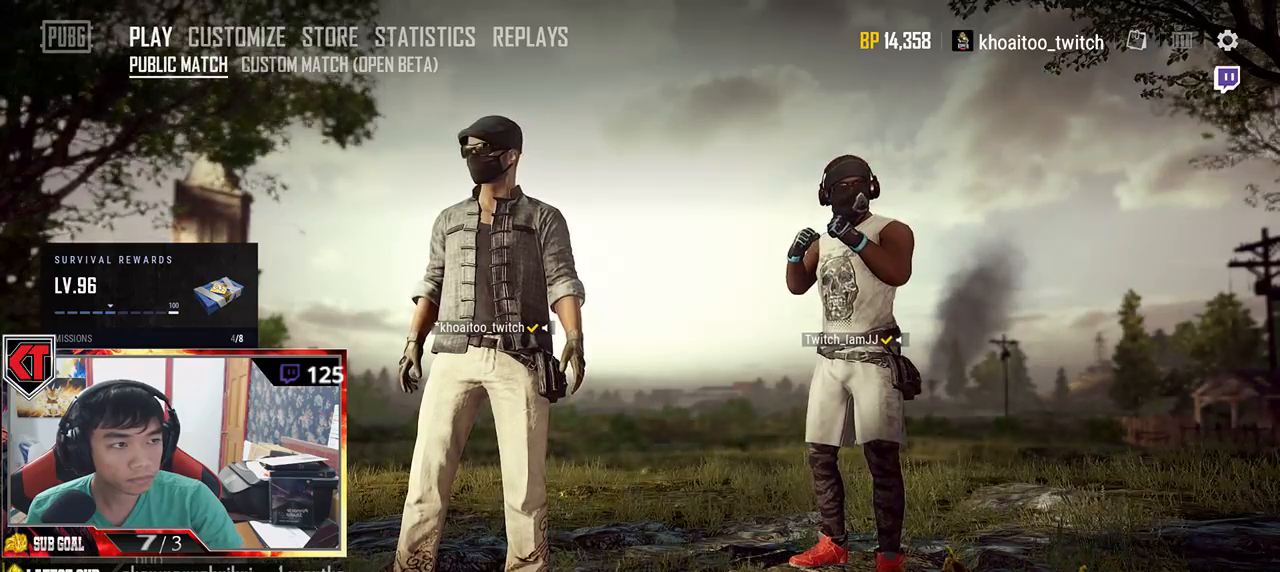
{"keys": [], "mouse": [], "events": []}
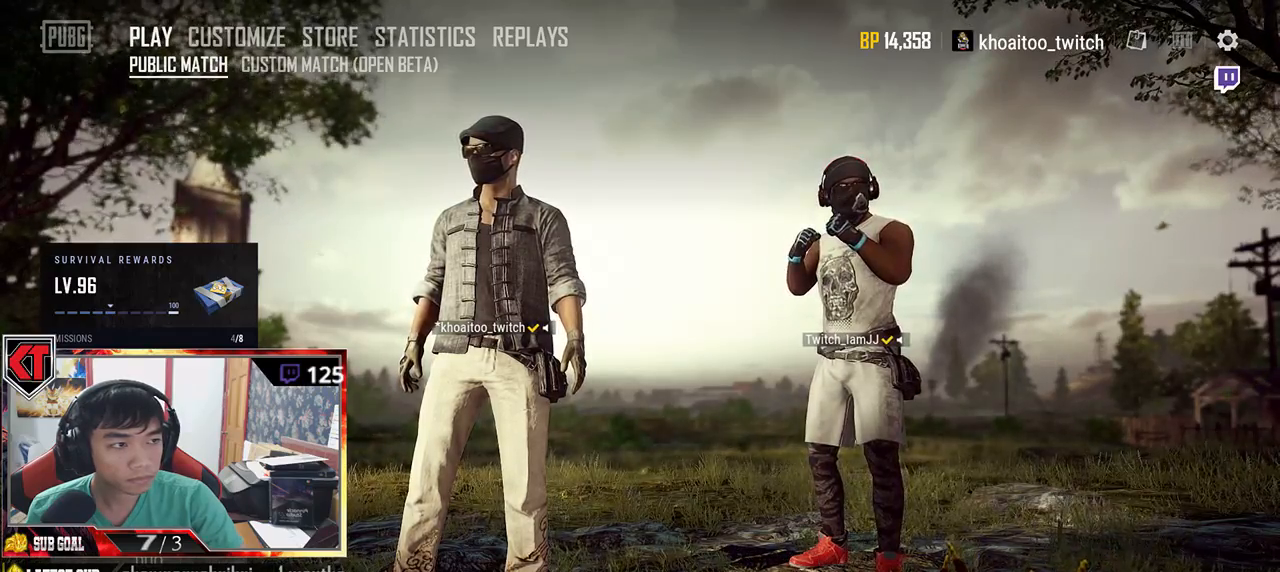
{"keys": [], "mouse": [], "events": []}
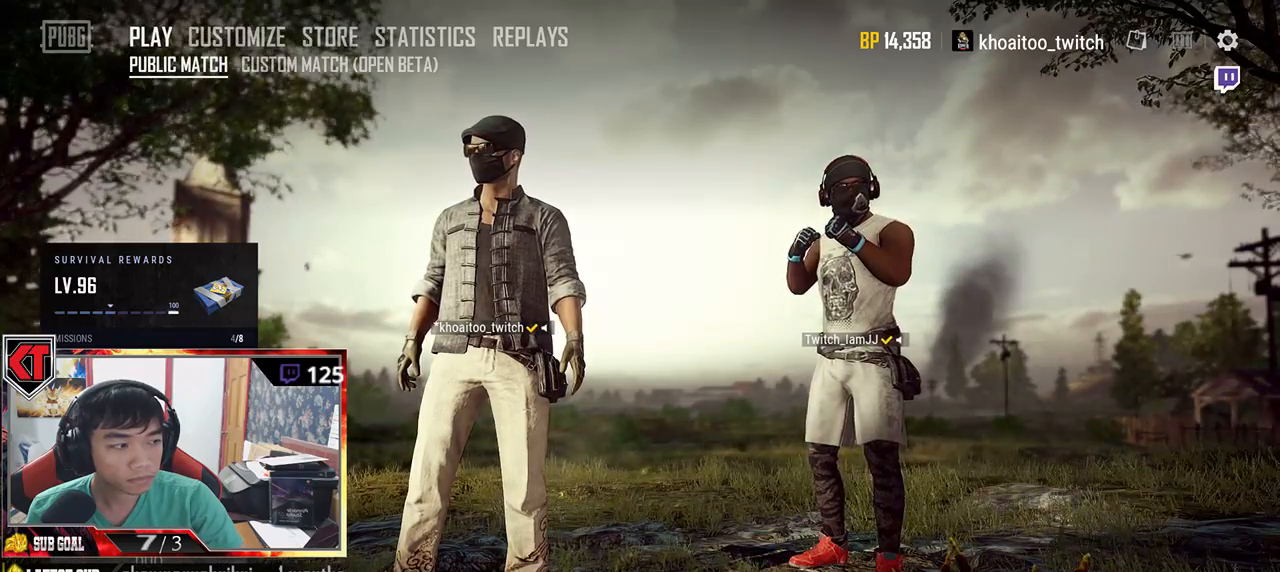
{"keys": [], "mouse": [], "events": []}
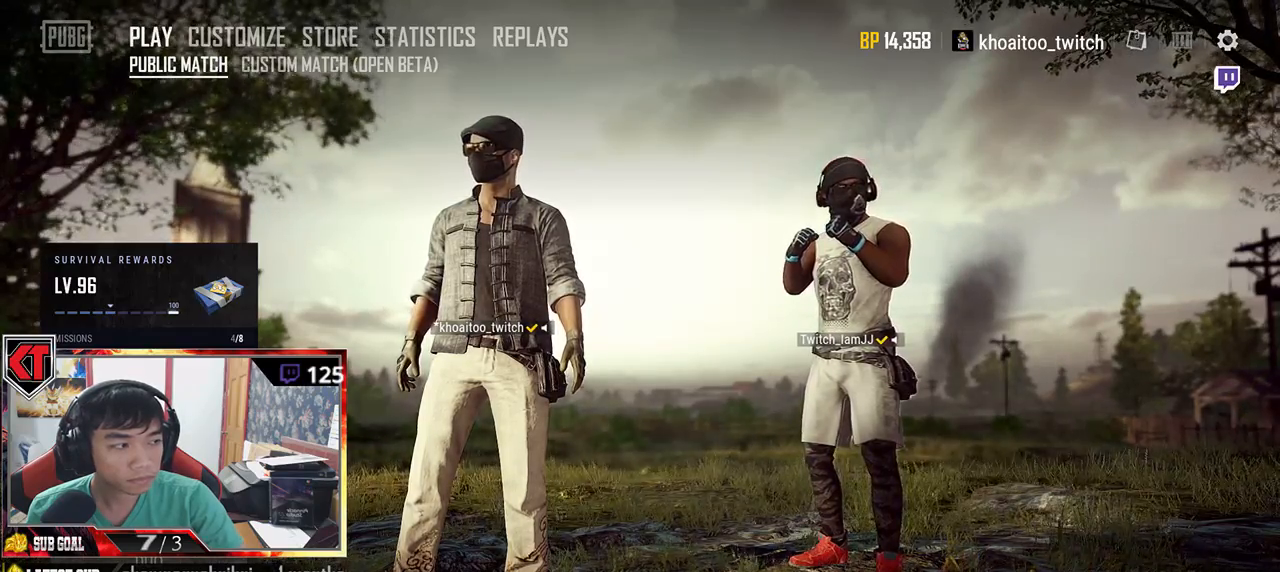
{"keys": [], "mouse": [], "events": []}
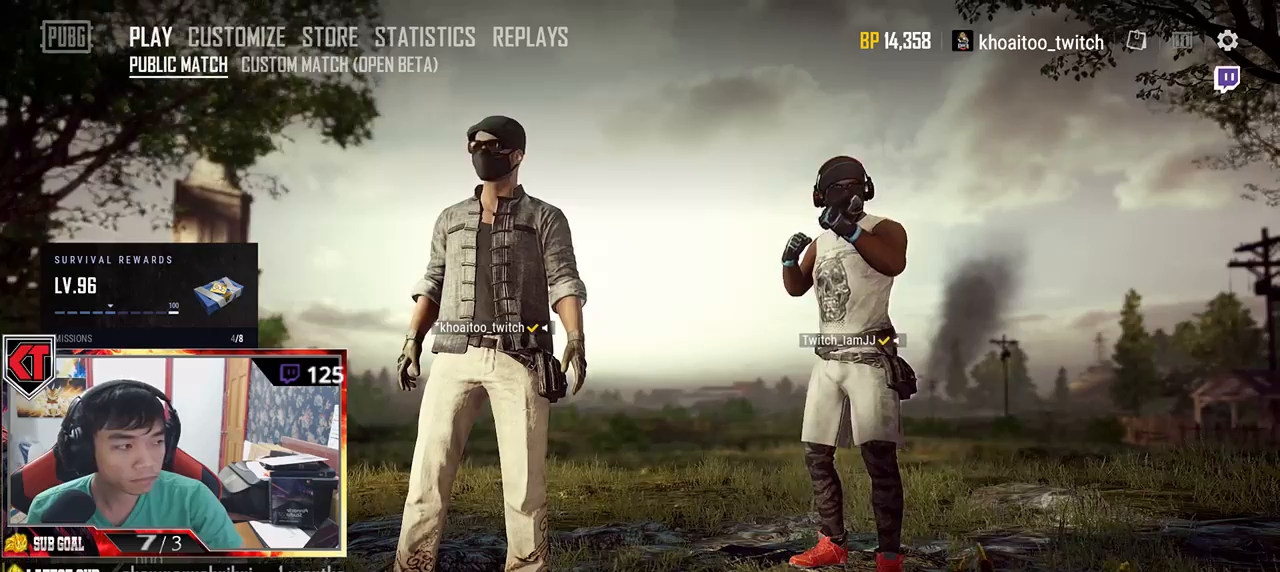
{"keys": [], "mouse": [], "events": []}
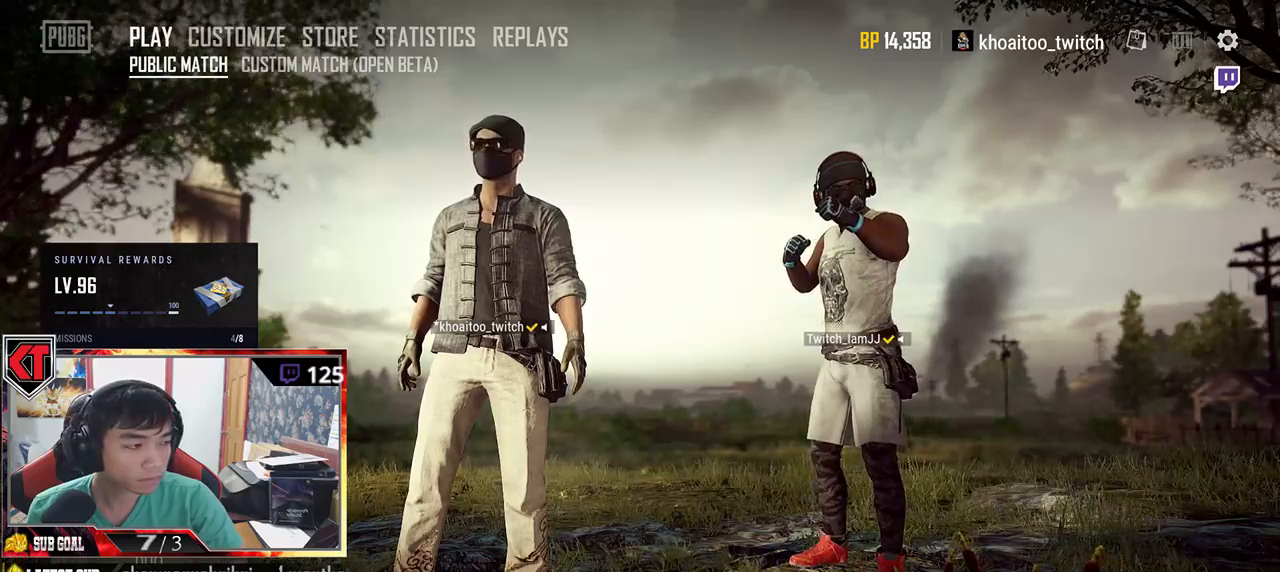
{"keys": [], "mouse": [], "events": []}
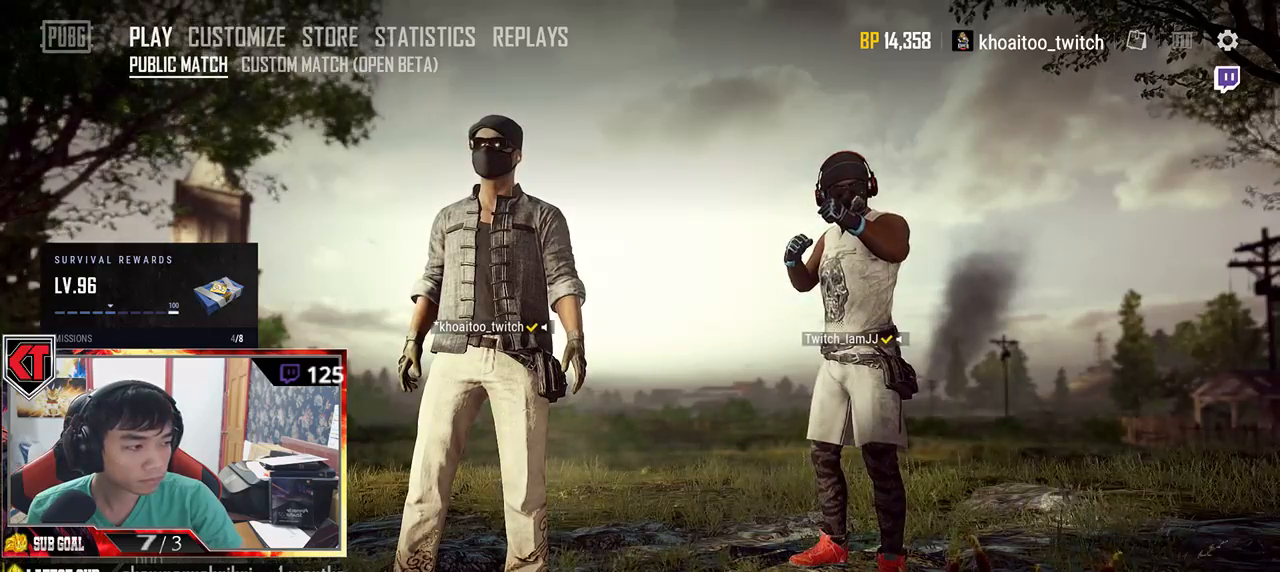
{"keys": [], "mouse": [], "events": []}